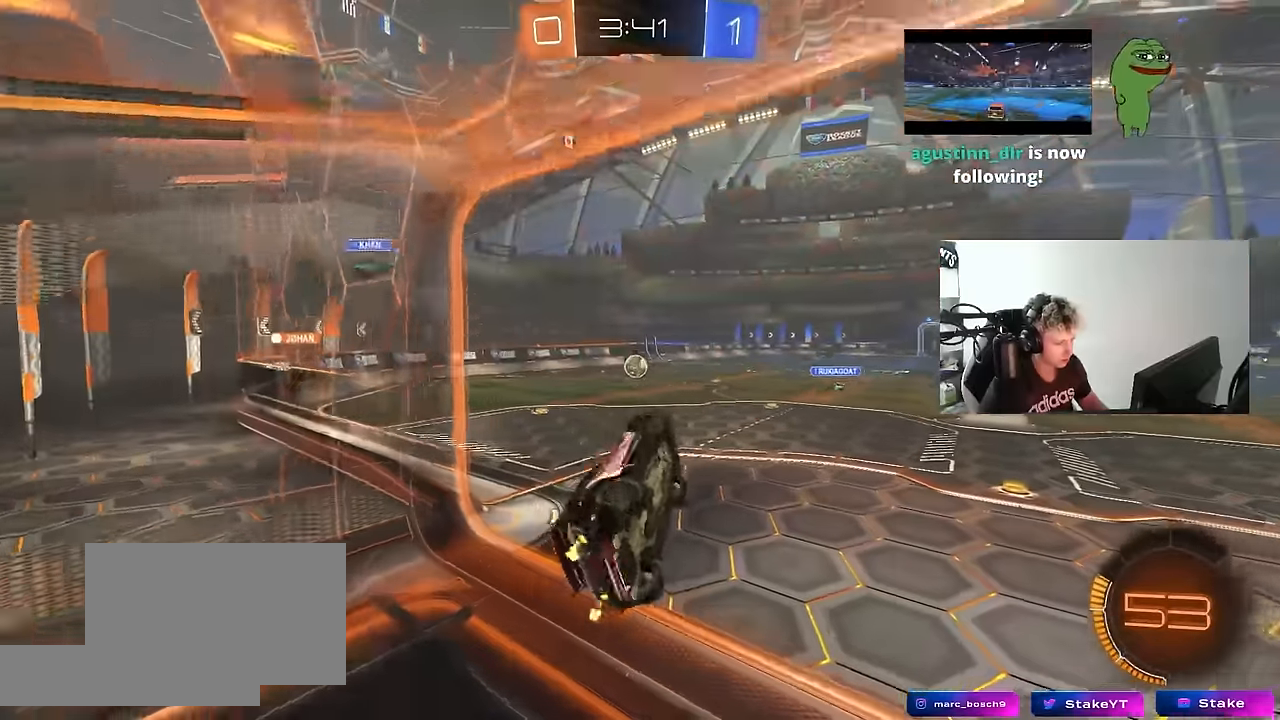
Gameplay with keyboard and mouse; each line is a JSON object with the keys and mouse buttons held at the frame after it. "events" lists presses ("down") and releases ("up") of "1", "2", "3", "4", "5", "a", "alt", "c", "caps_lock", "ctrl", "d", "e", "f", "g", "q", "r", "s", "shift", "space", "t", "tab", "v", "w", "x", "z", "mouse_left", "mouse_wheel" and "mouse_right" between this image and that frame as [ms after this image, input, new state], when the widget could be followed in between. "mouse_left", "mouse_wheel", "mouse_right" = the "left", "wheel", "right" buttons of the "mouse" list. No other keys are recorded. "wheel" means that the mouse wheel is clicked or scrolled. "mouse_move" is the direction in which the mouse moves at that frame (one of eight, or "still"), when it could be read.
{"keys": ["w"], "mouse": [], "mouse_move": "still", "events": [[33, "w", "up"], [167, "shift", "up"], [217, "mouse_right", "down"], [217, "w", "down"], [400, "mouse_right", "up"], [450, "d", "up"]]}
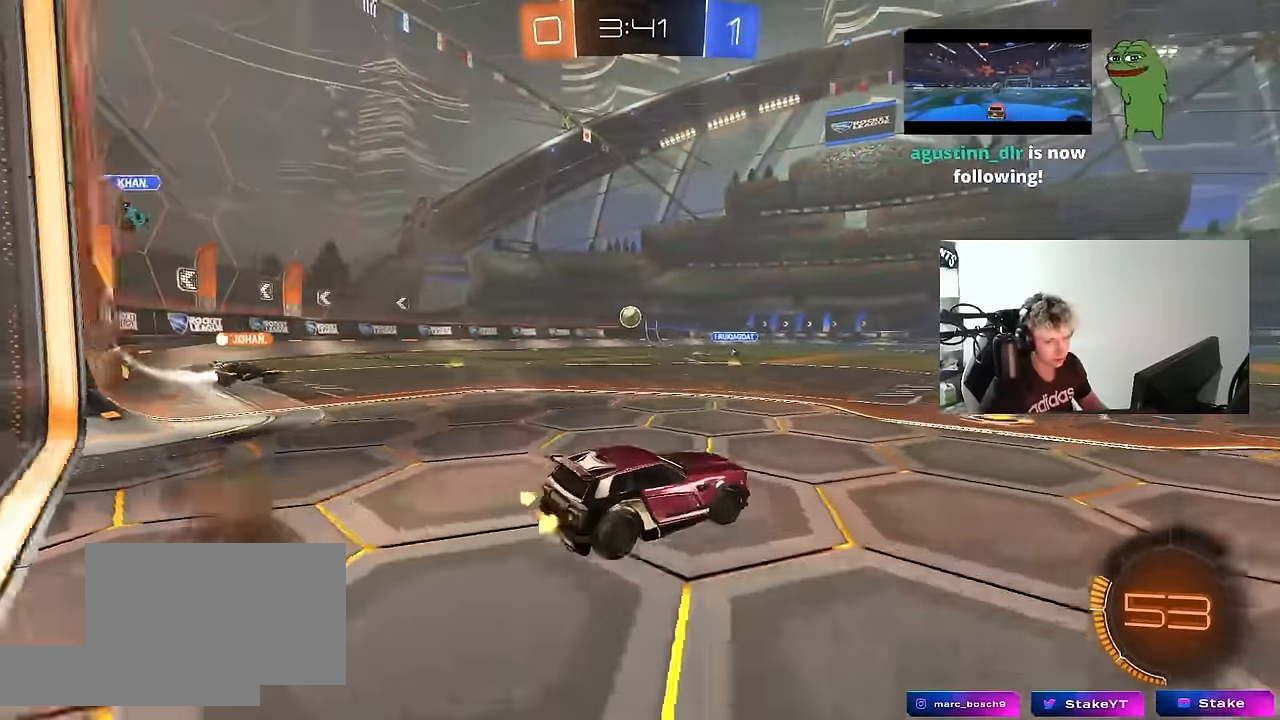
{"keys": ["a", "w"], "mouse": [], "mouse_move": "still", "events": [[283, "a", "down"], [283, "shift", "down"], [383, "shift", "up"]]}
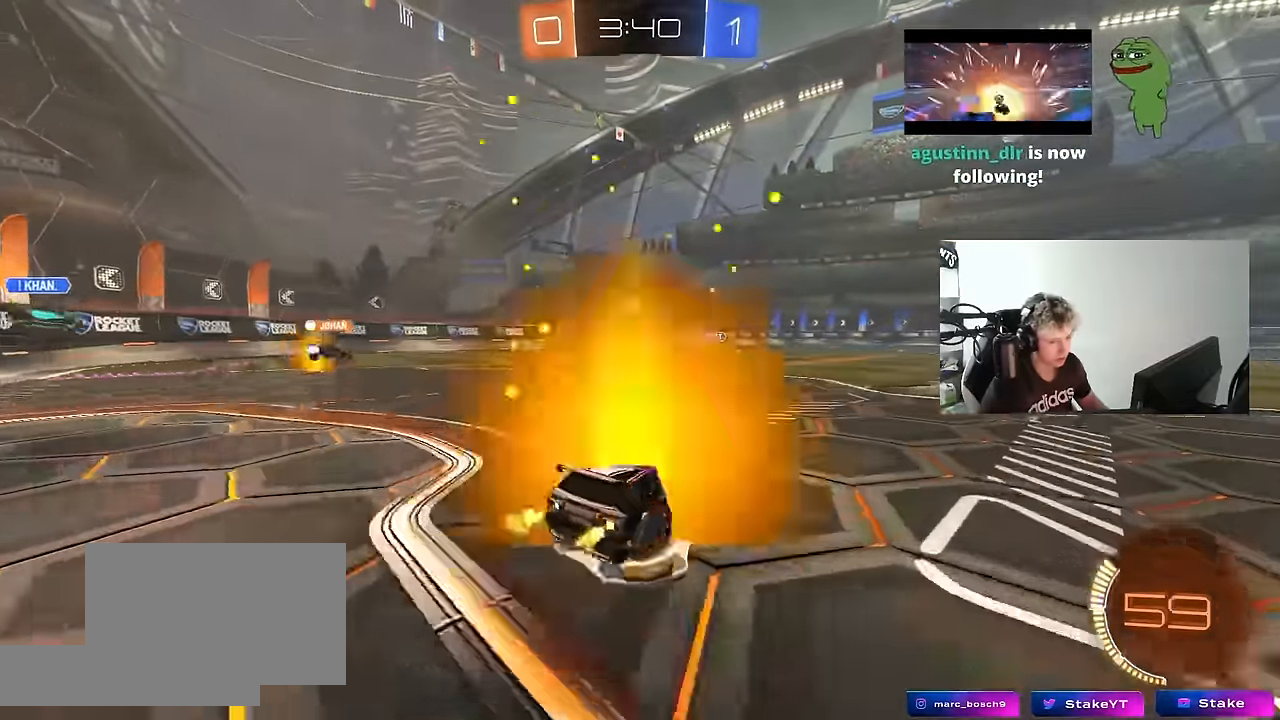
{"keys": ["w"], "mouse": [], "mouse_move": "still", "events": [[17, "mouse_left", "down"], [200, "mouse_left", "up"], [250, "a", "up"]]}
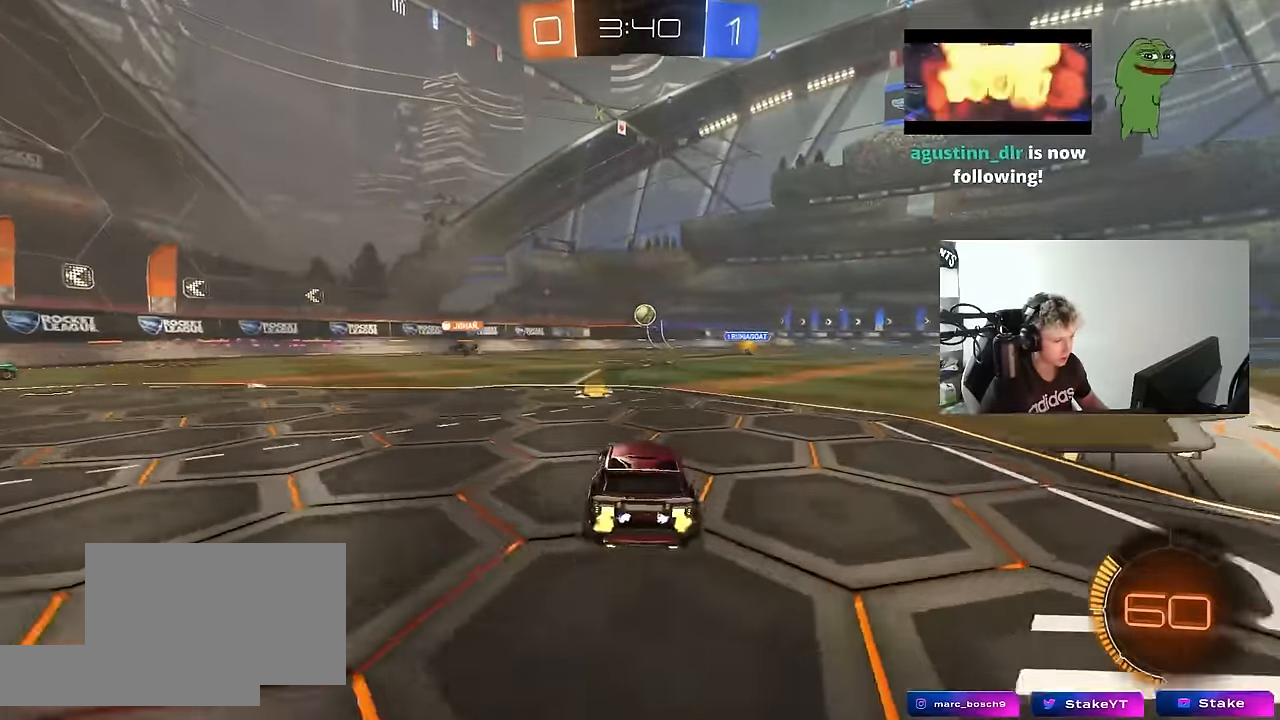
{"keys": ["w"], "mouse": [], "mouse_move": "still", "events": [[33, "a", "down"], [450, "a", "up"]]}
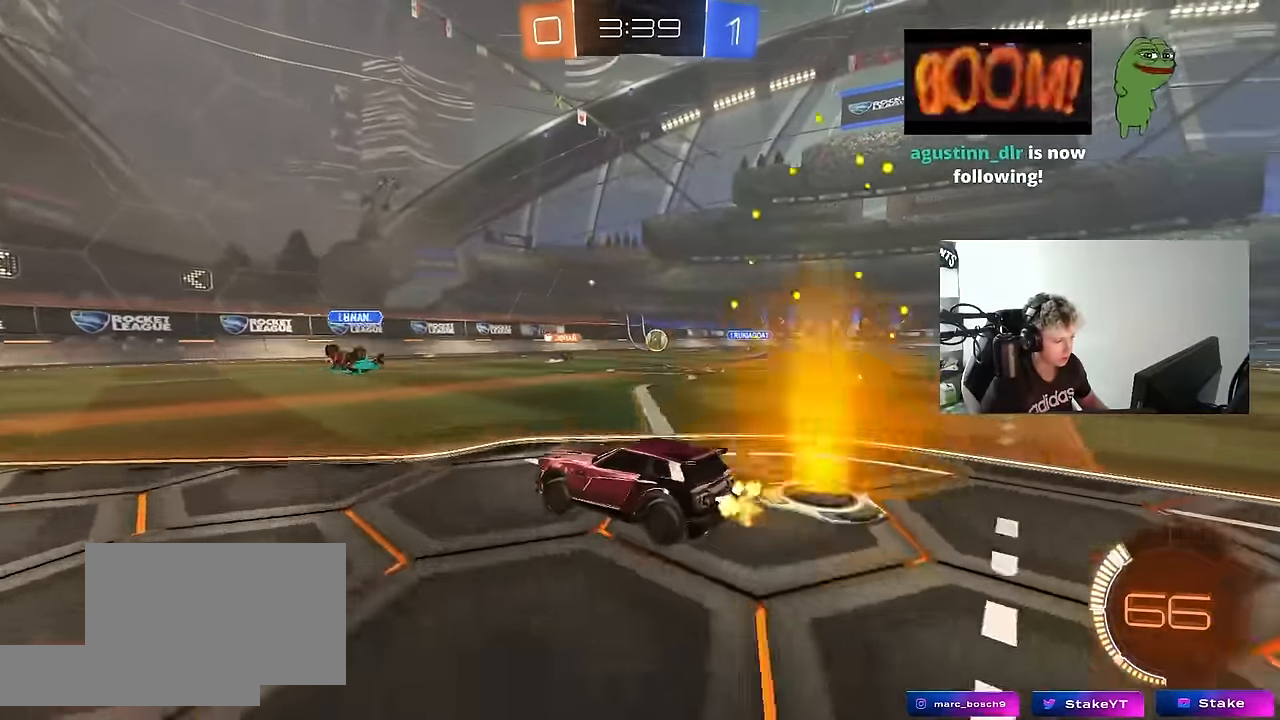
{"keys": [], "mouse": [], "mouse_move": "still", "events": [[100, "d", "down"], [233, "d", "up"], [467, "w", "up"]]}
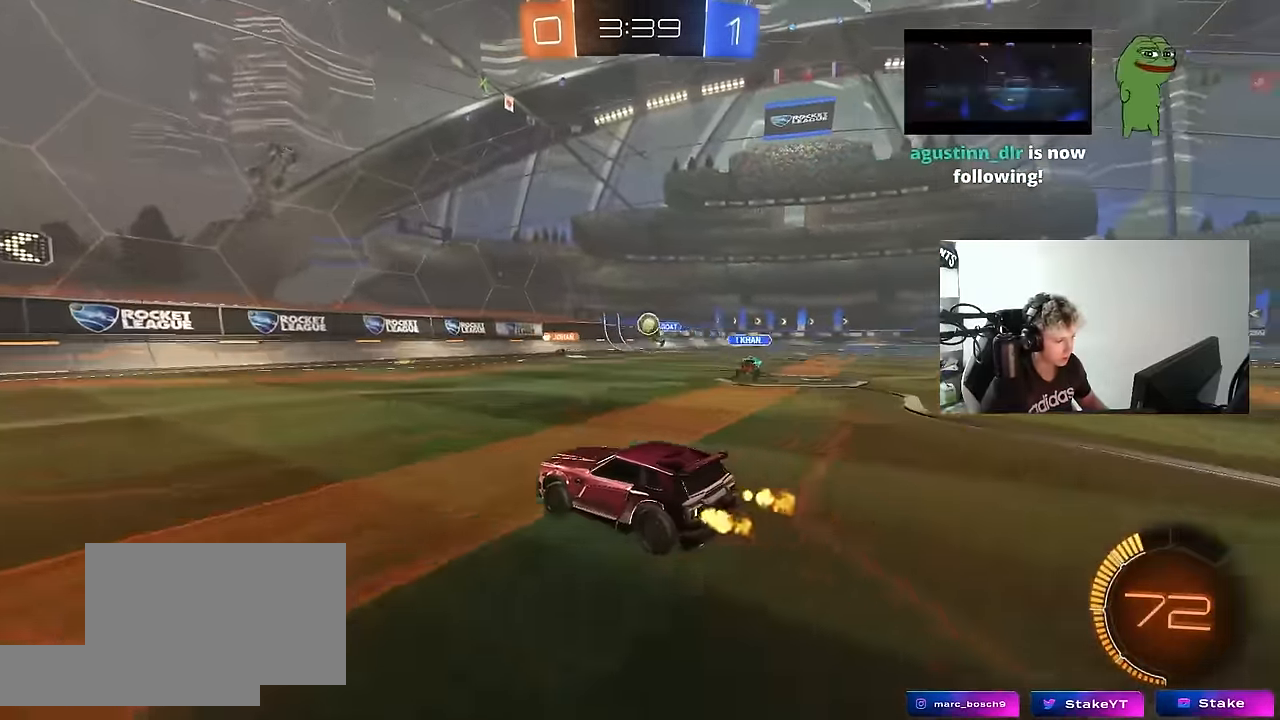
{"keys": ["a", "s"], "mouse": [], "mouse_move": "still", "events": [[150, "d", "down"], [200, "shift", "down"], [300, "w", "down"], [350, "shift", "up"], [433, "w", "up"], [483, "a", "down"], [483, "d", "up"], [483, "s", "down"]]}
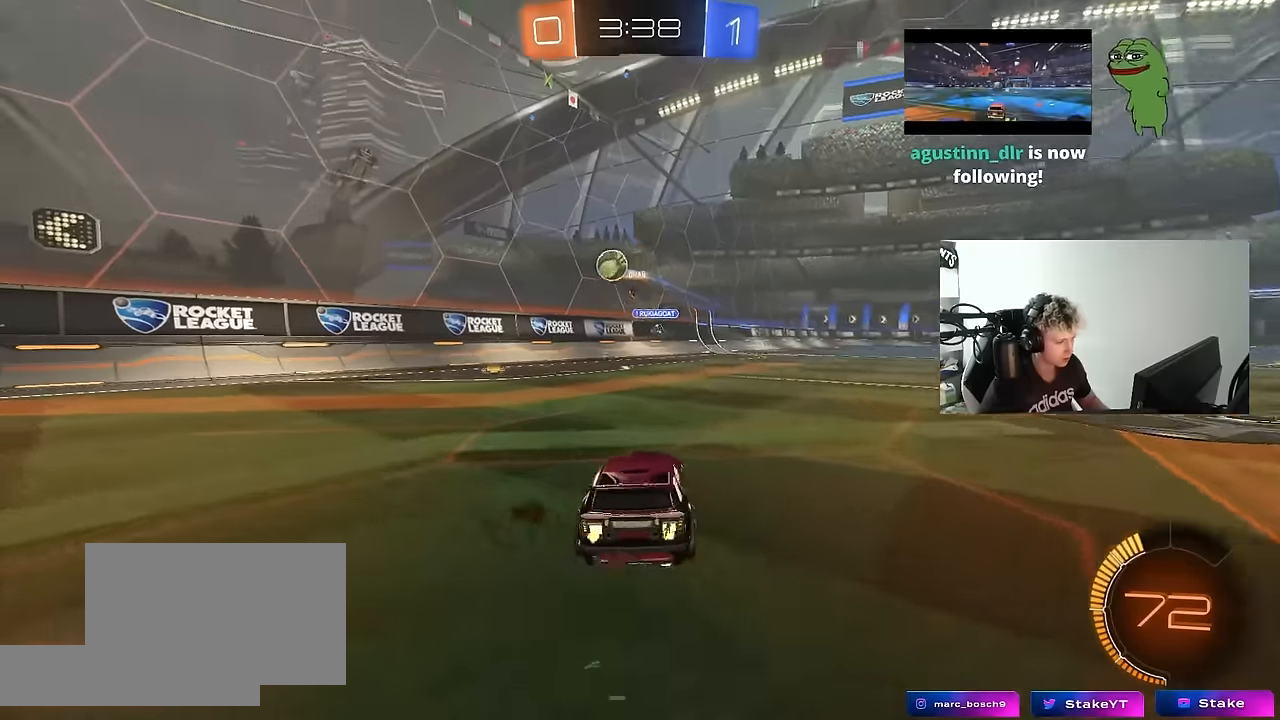
{"keys": ["a", "w"], "mouse": [], "mouse_move": "still", "events": [[83, "s", "up"], [133, "shift", "down"], [217, "w", "down"], [267, "shift", "up"], [450, "shift", "down"], [500, "shift", "up"]]}
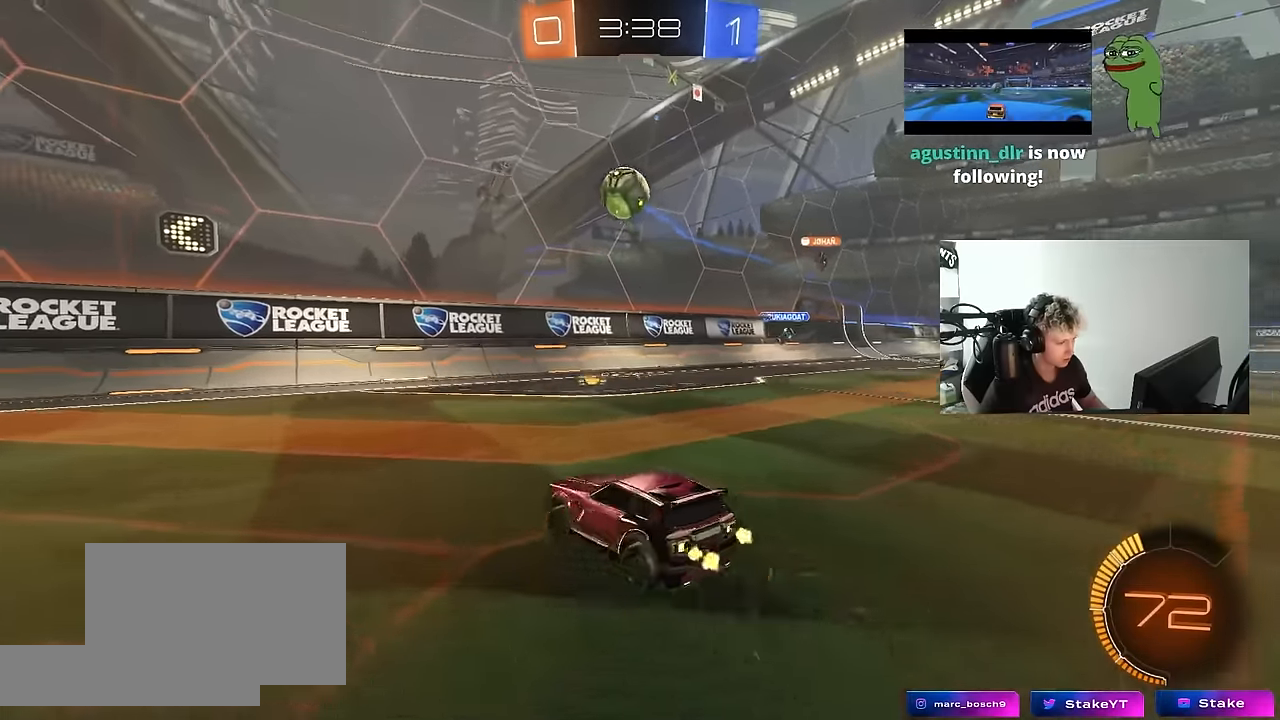
{"keys": ["a", "w"], "mouse": [], "mouse_move": "still", "events": [[233, "w", "up"], [417, "w", "down"]]}
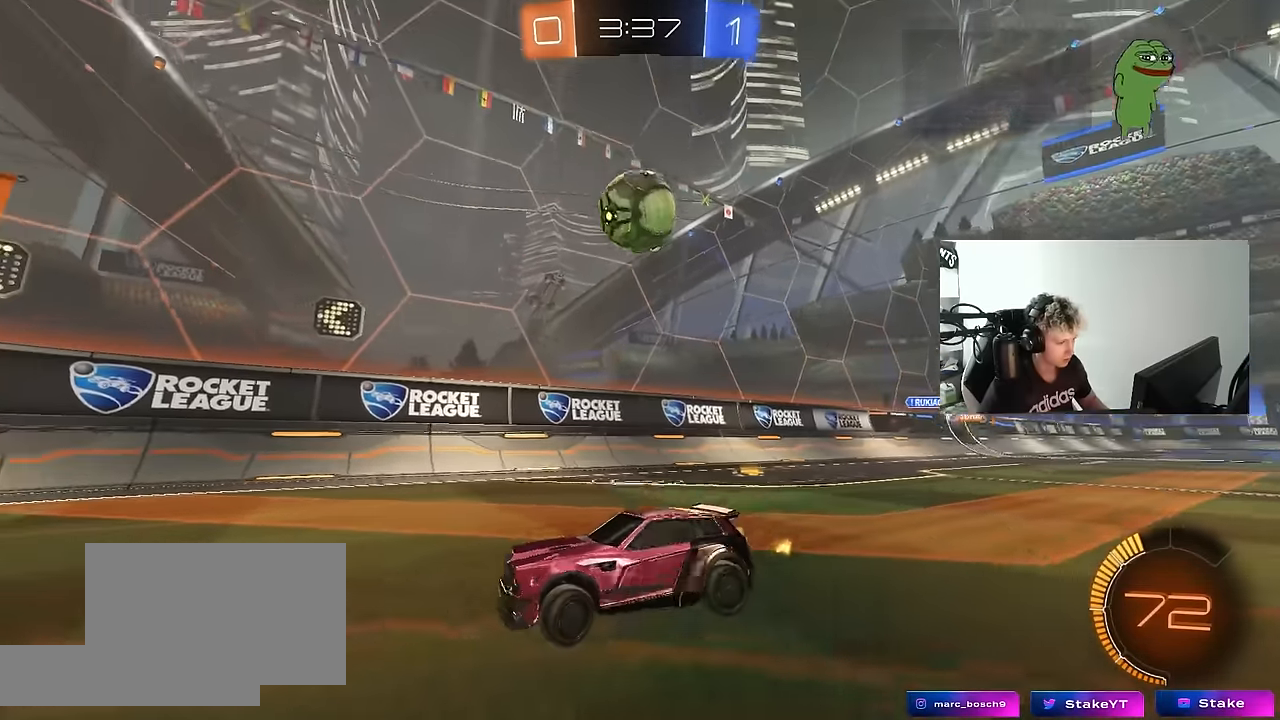
{"keys": ["d", "w"], "mouse": [], "mouse_move": "still", "events": [[67, "w", "up"], [150, "a", "up"], [250, "w", "down"], [383, "mouse_left", "down"], [433, "d", "down"], [483, "mouse_left", "up"]]}
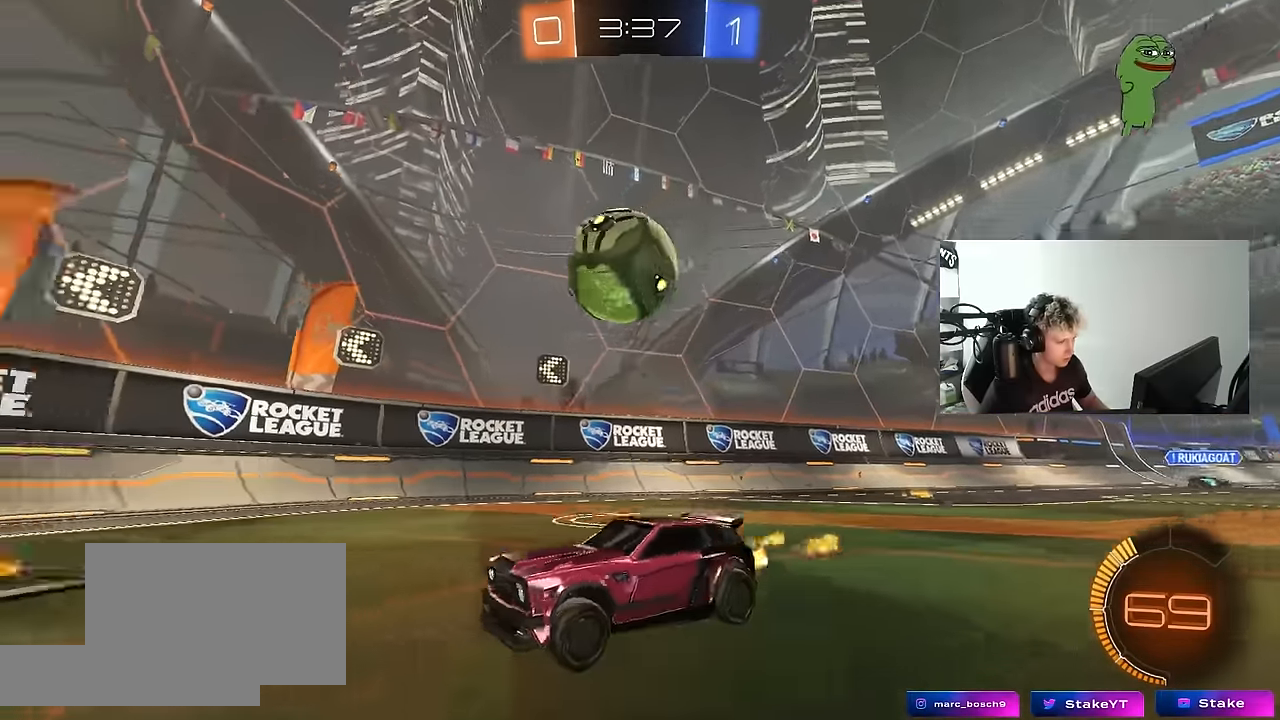
{"keys": ["w"], "mouse": ["left"], "mouse_move": "still", "events": [[33, "w", "up"], [217, "d", "up"], [267, "d", "down"], [267, "w", "down"], [317, "mouse_left", "down"], [450, "d", "up"]]}
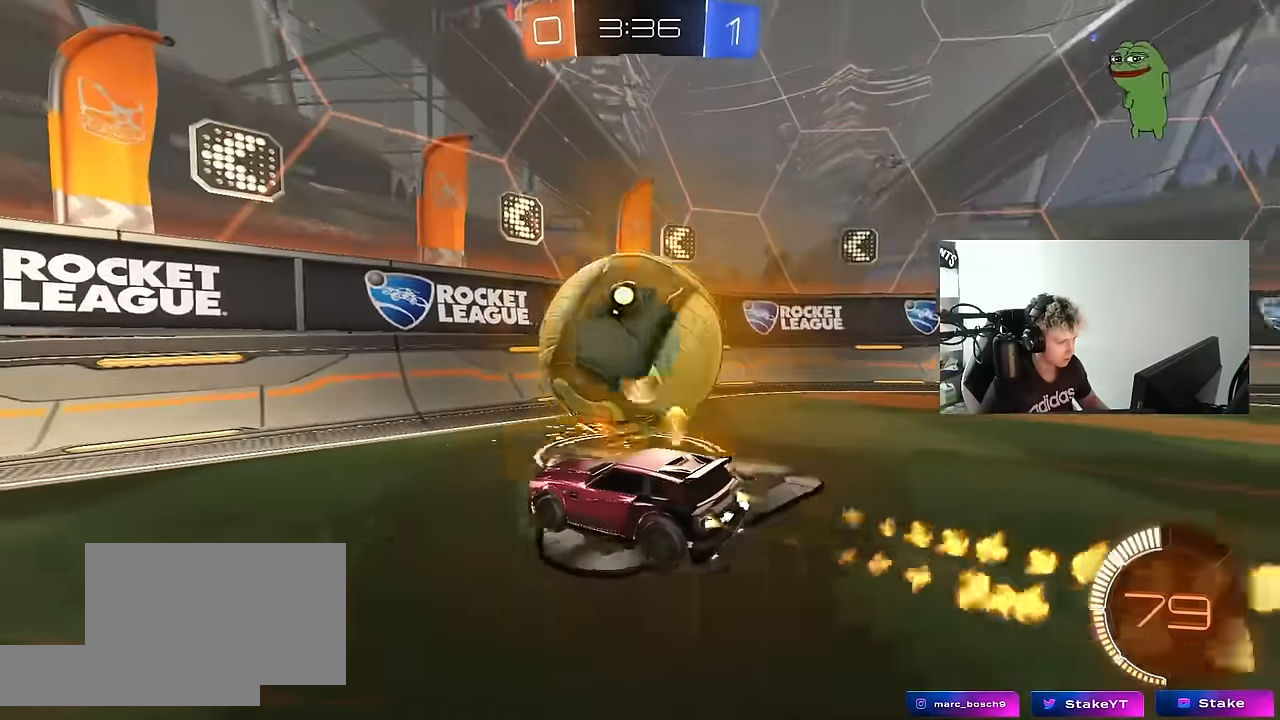
{"keys": ["d", "w"], "mouse": [], "mouse_move": "still", "events": [[50, "d", "down"], [133, "d", "up"], [133, "mouse_left", "up"], [233, "a", "down"], [233, "mouse_left", "down"], [283, "a", "up"], [367, "d", "down"], [417, "mouse_left", "up"]]}
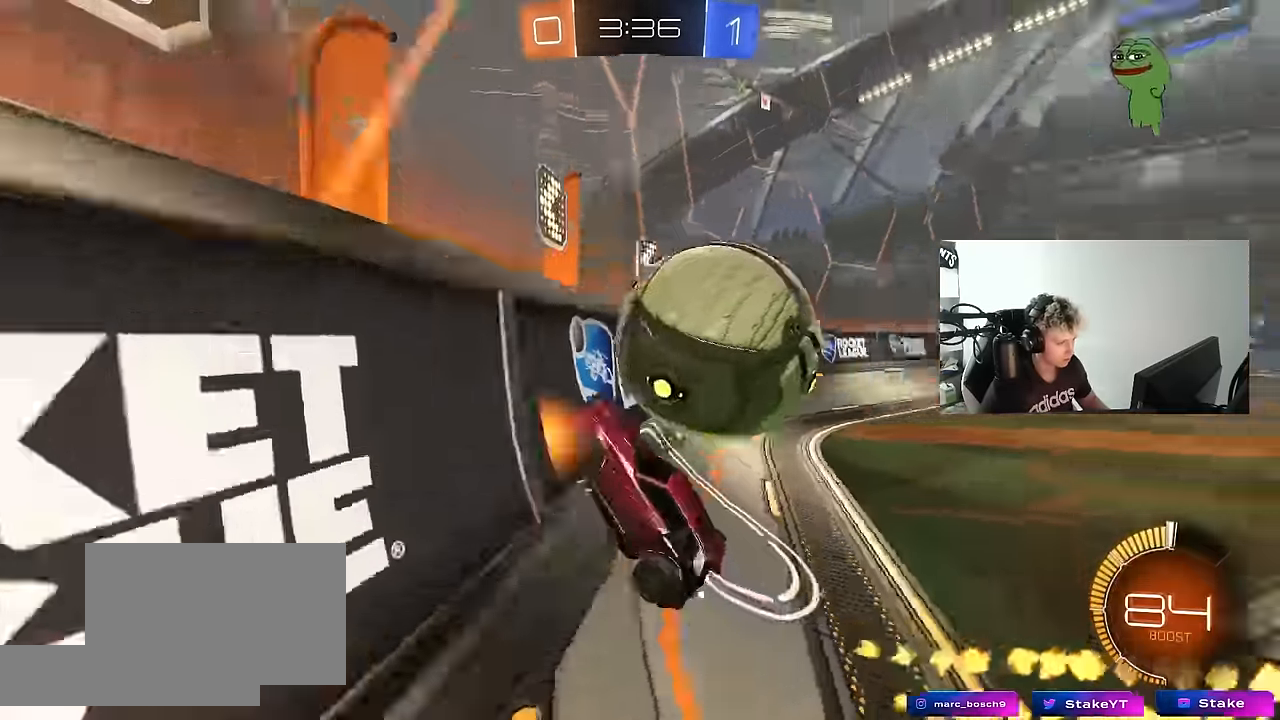
{"keys": [], "mouse": [], "mouse_move": "still", "events": [[17, "shift", "down"], [117, "shift", "up"], [400, "d", "up"], [483, "w", "up"]]}
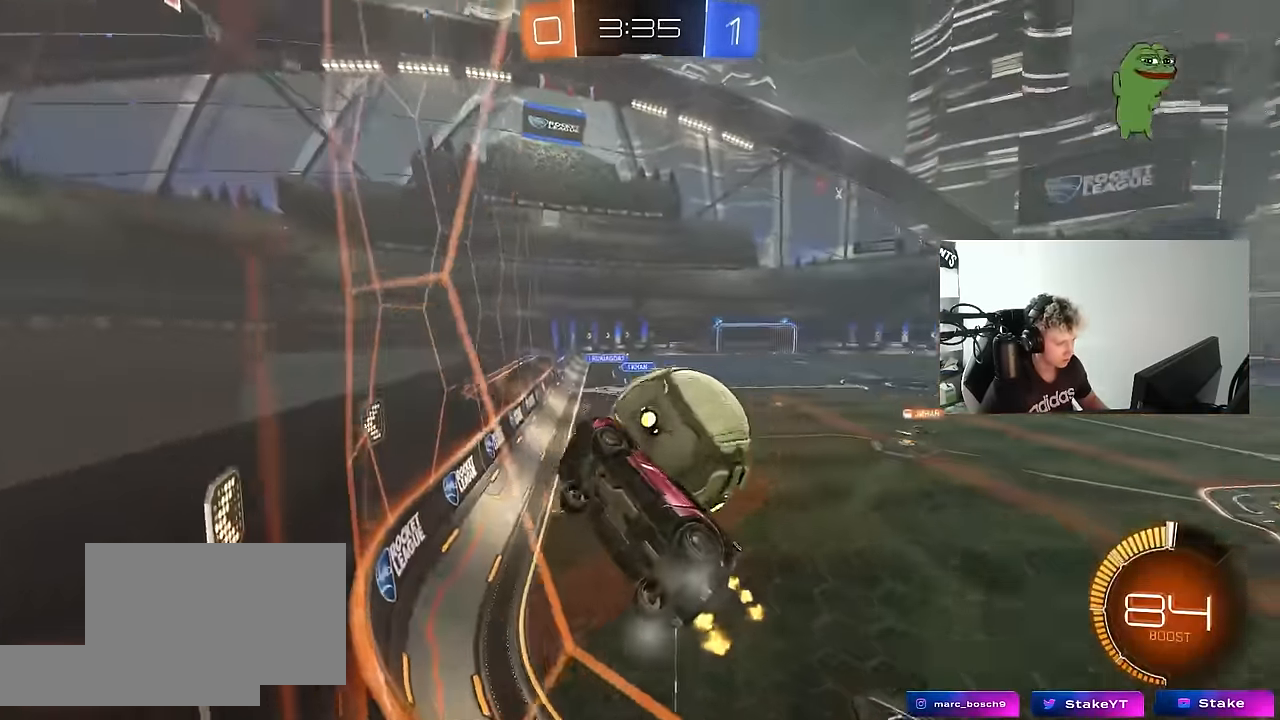
{"keys": ["w"], "mouse": [], "mouse_move": "still", "events": [[83, "d", "down"], [83, "s", "down"], [217, "s", "up"], [400, "d", "up"], [400, "w", "down"]]}
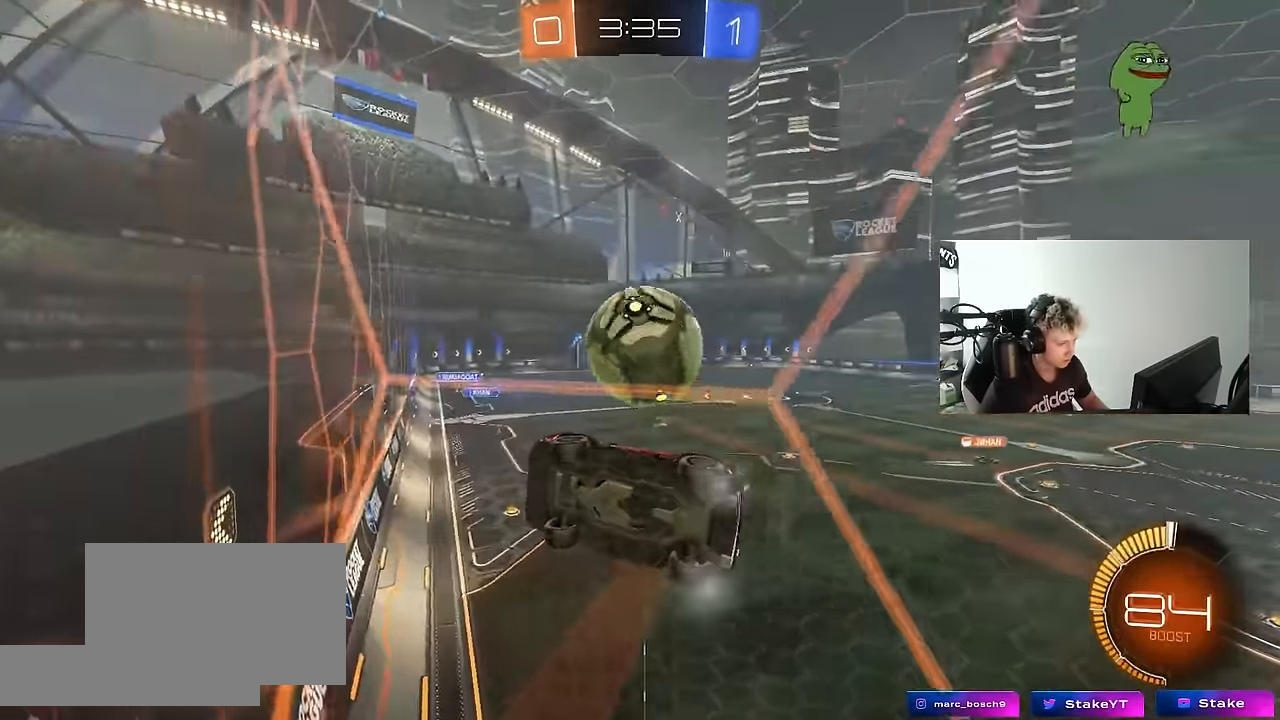
{"keys": ["w"], "mouse": [], "mouse_move": "still", "events": [[50, "d", "down"], [150, "d", "up"], [150, "w", "up"], [233, "s", "down"], [333, "s", "up"], [467, "w", "down"]]}
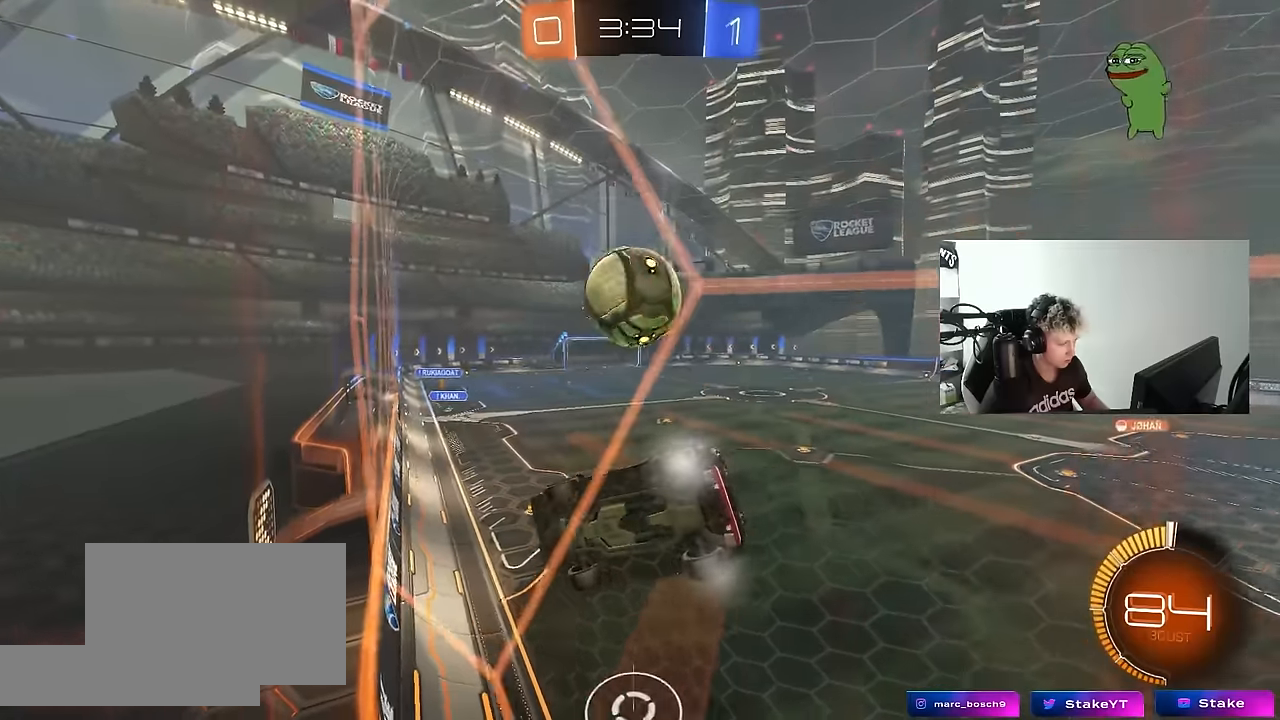
{"keys": ["w"], "mouse": [], "mouse_move": "still", "events": []}
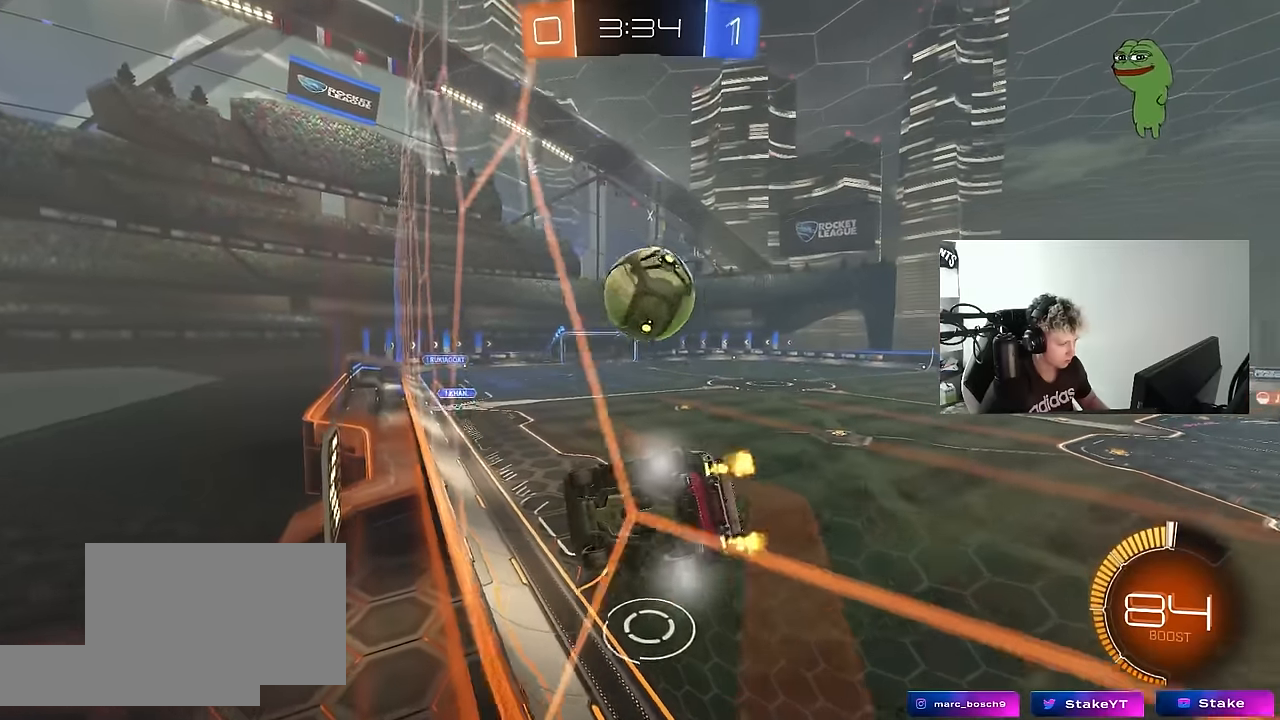
{"keys": ["d", "shift", "w"], "mouse": [], "mouse_move": "still", "events": [[33, "a", "down"], [133, "a", "up"], [167, "mouse_left", "down"], [367, "mouse_left", "up"], [400, "d", "down"], [450, "shift", "down"]]}
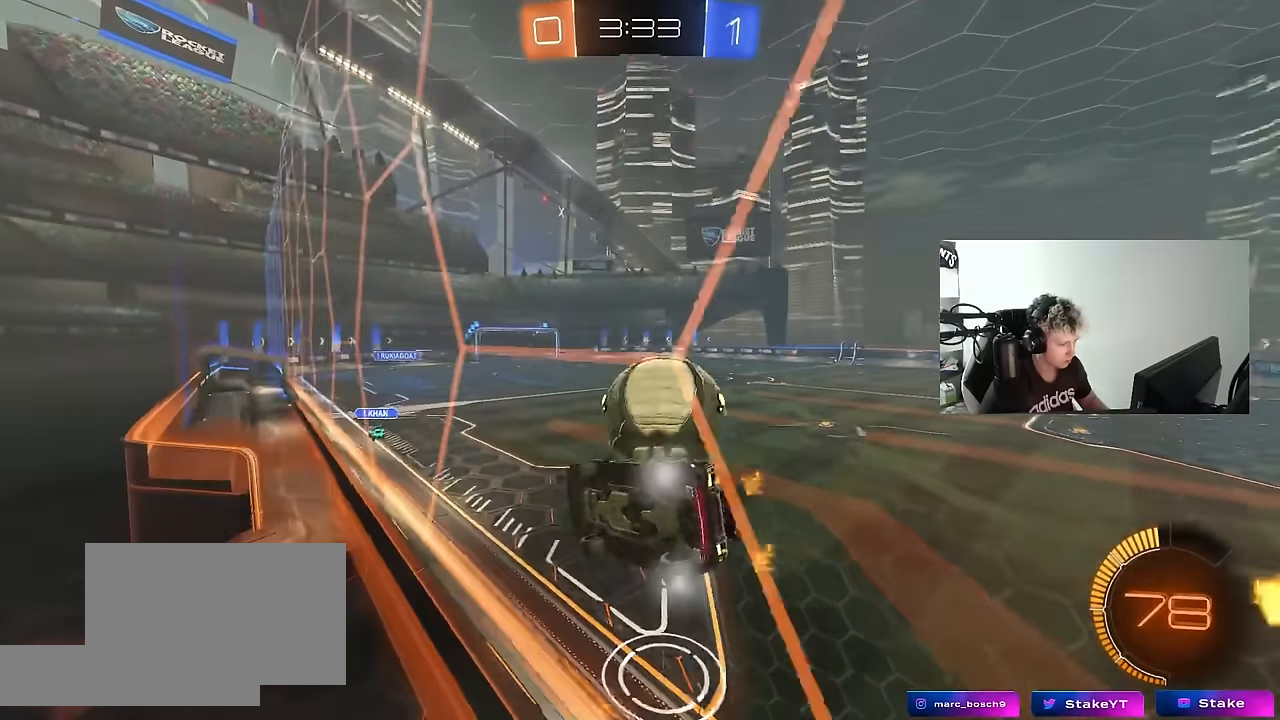
{"keys": ["w"], "mouse": ["left"], "mouse_move": "still", "events": [[100, "shift", "up"], [283, "mouse_left", "down"], [417, "d", "up"]]}
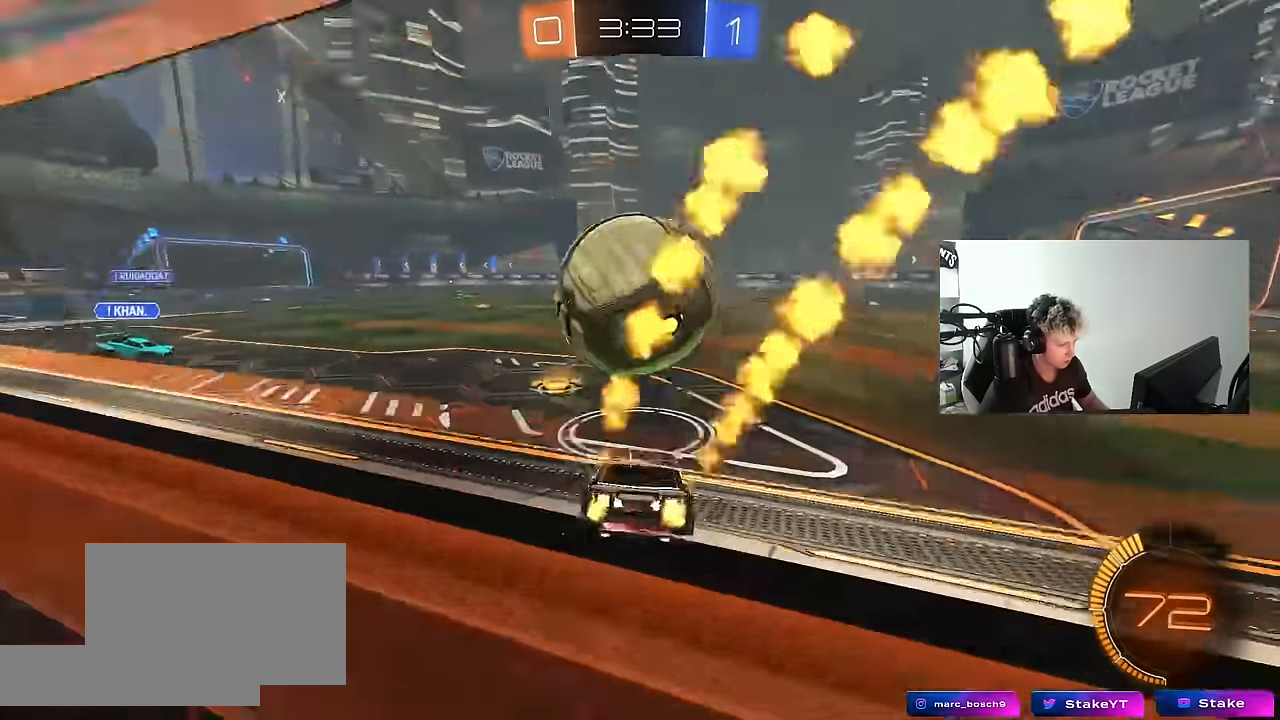
{"keys": ["a", "s"], "mouse": ["right"], "mouse_move": "down-left", "events": [[17, "a", "down"], [150, "a", "up"], [150, "w", "up"], [200, "d", "down"], [350, "a", "down"], [350, "d", "up"], [483, "mouse_left", "up"], [483, "mouse_right", "down"], [483, "s", "down"]]}
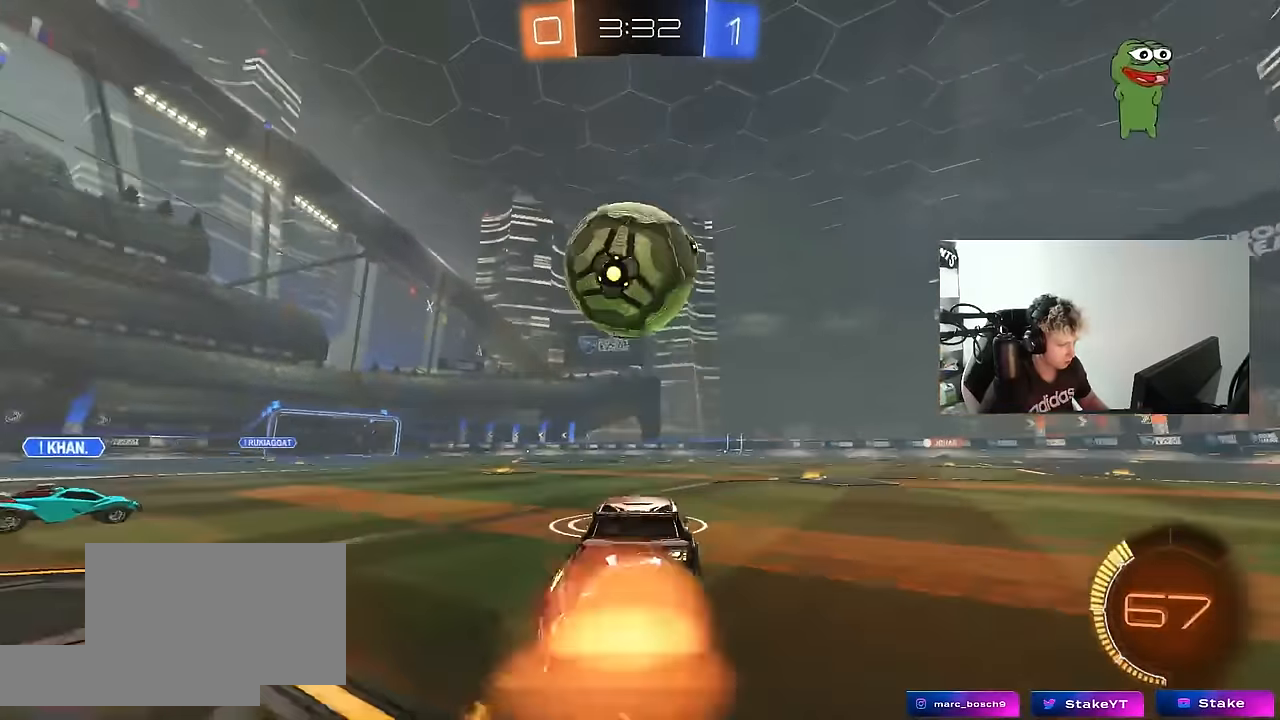
{"keys": ["d", "shift", "w"], "mouse": ["left", "right"], "mouse_move": "still", "events": [[33, "d", "down"], [83, "a", "up"], [83, "mouse_left", "down"], [133, "a", "down"], [133, "shift", "down"], [167, "d", "up"], [267, "d", "down"], [267, "mouse_right", "up"], [317, "a", "up"], [317, "s", "up"], [317, "shift", "up"], [400, "w", "down"], [450, "shift", "down"], [500, "mouse_right", "down"]]}
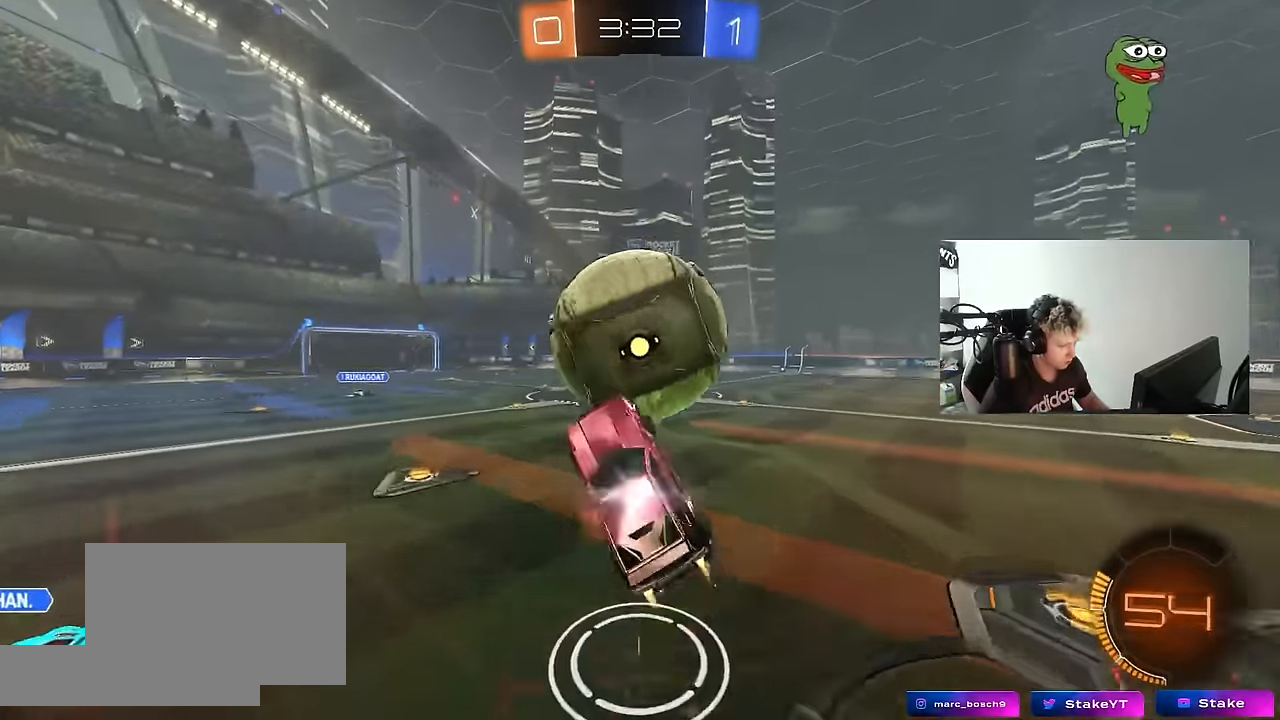
{"keys": ["a", "s"], "mouse": [], "mouse_move": "still", "events": [[133, "s", "down"], [133, "w", "up"], [233, "mouse_left", "up"], [233, "mouse_right", "up"], [333, "a", "down"], [333, "shift", "up"], [367, "d", "up"]]}
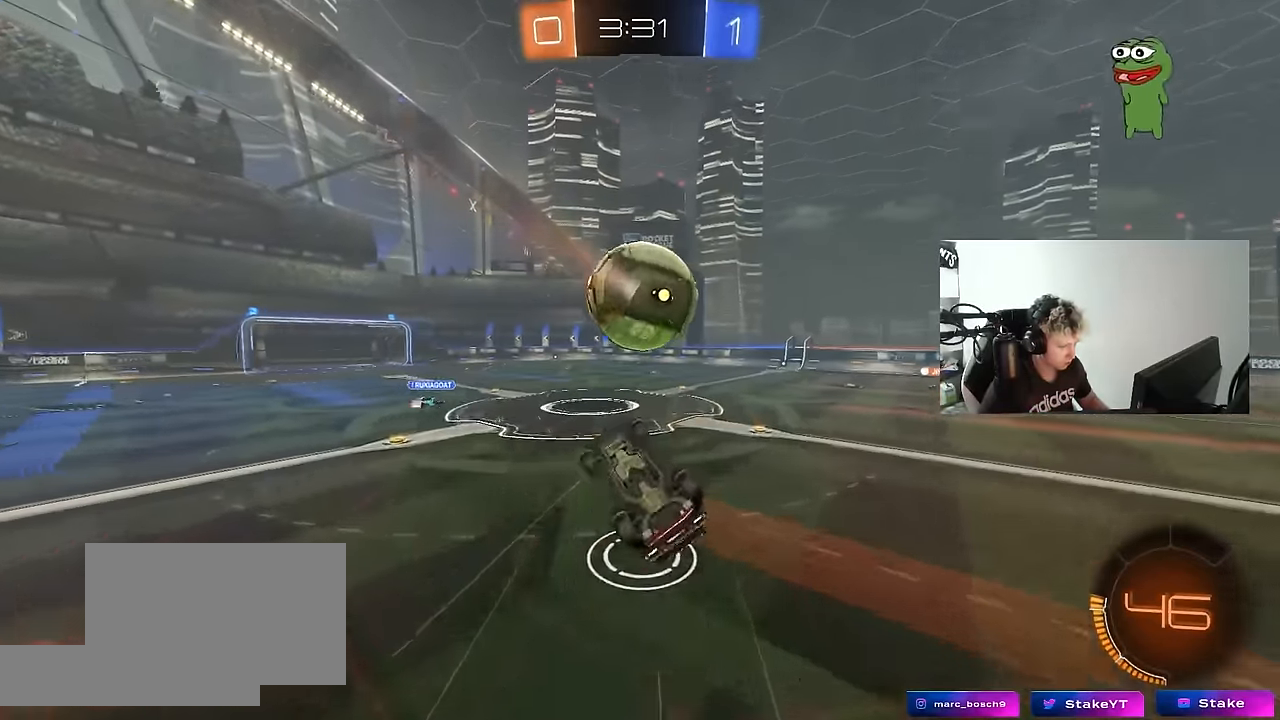
{"keys": ["d", "w"], "mouse": [], "mouse_move": "still", "events": [[117, "s", "up"], [250, "a", "up"], [300, "d", "down"], [300, "shift", "down"], [350, "w", "down"], [483, "shift", "up"]]}
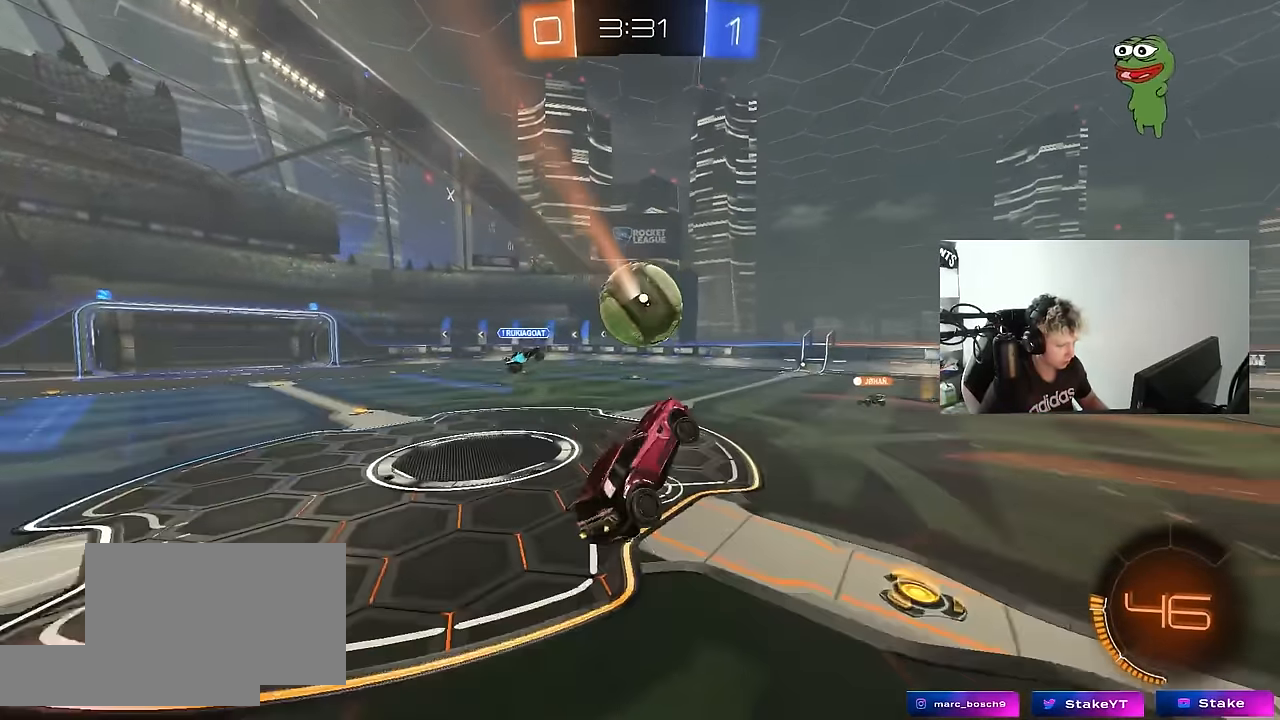
{"keys": ["w"], "mouse": ["left"], "mouse_move": "still", "events": [[33, "d", "up"], [33, "w", "up"], [217, "a", "down"], [400, "mouse_left", "down"], [450, "w", "down"], [500, "a", "up"]]}
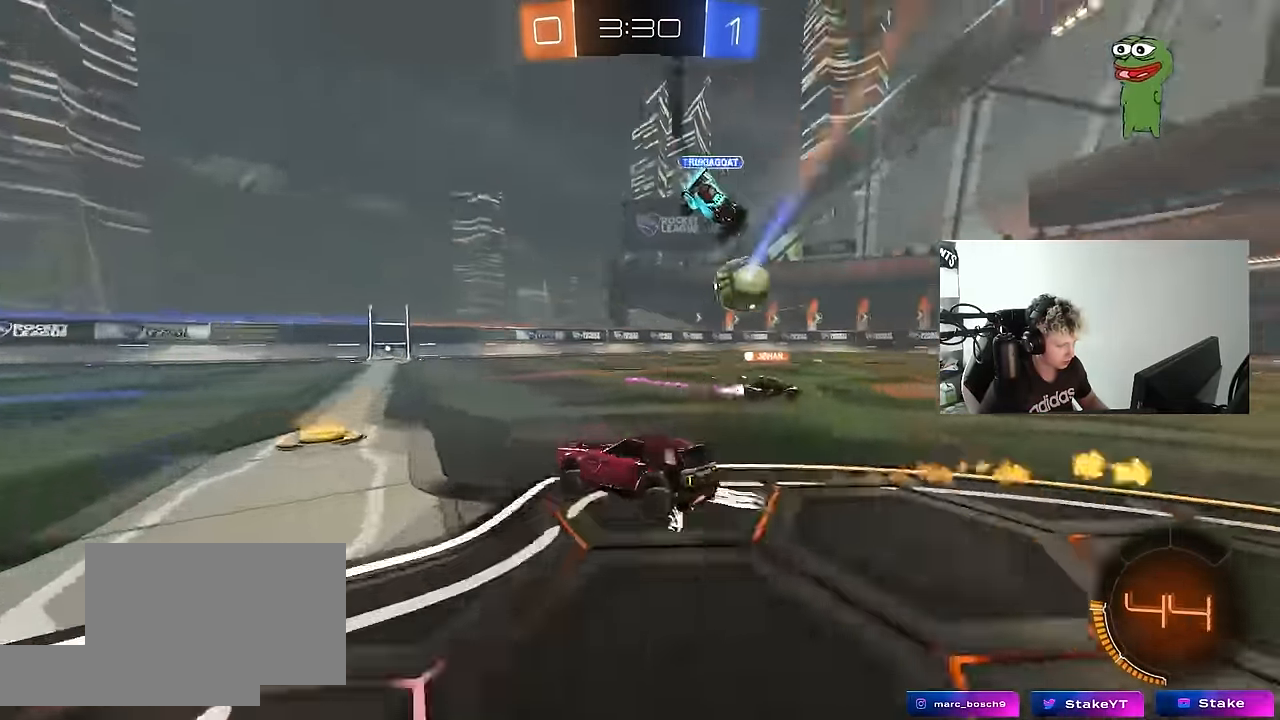
{"keys": ["w"], "mouse": [], "mouse_move": "still", "events": [[183, "d", "down"], [283, "mouse_left", "up"], [333, "d", "up"]]}
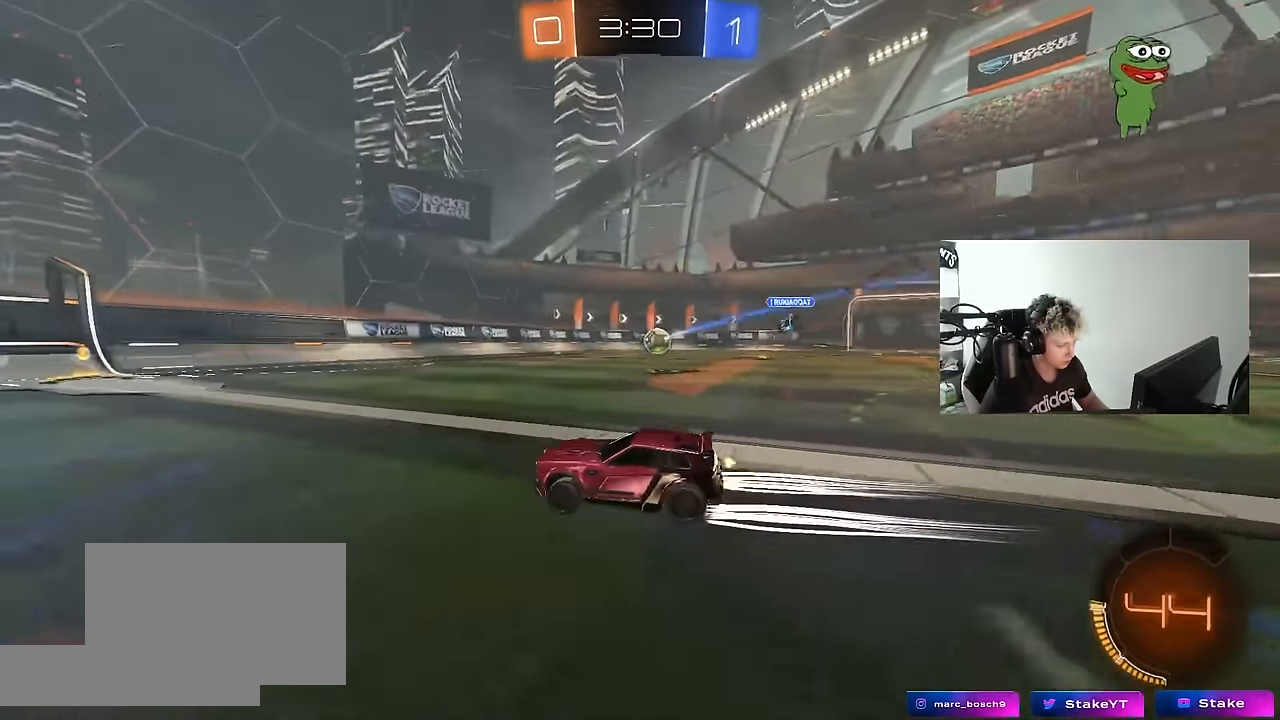
{"keys": ["d", "shift", "w"], "mouse": ["left"], "mouse_move": "still", "events": [[67, "d", "down"], [150, "d", "up"], [350, "mouse_left", "down"], [383, "d", "down"], [483, "shift", "down"]]}
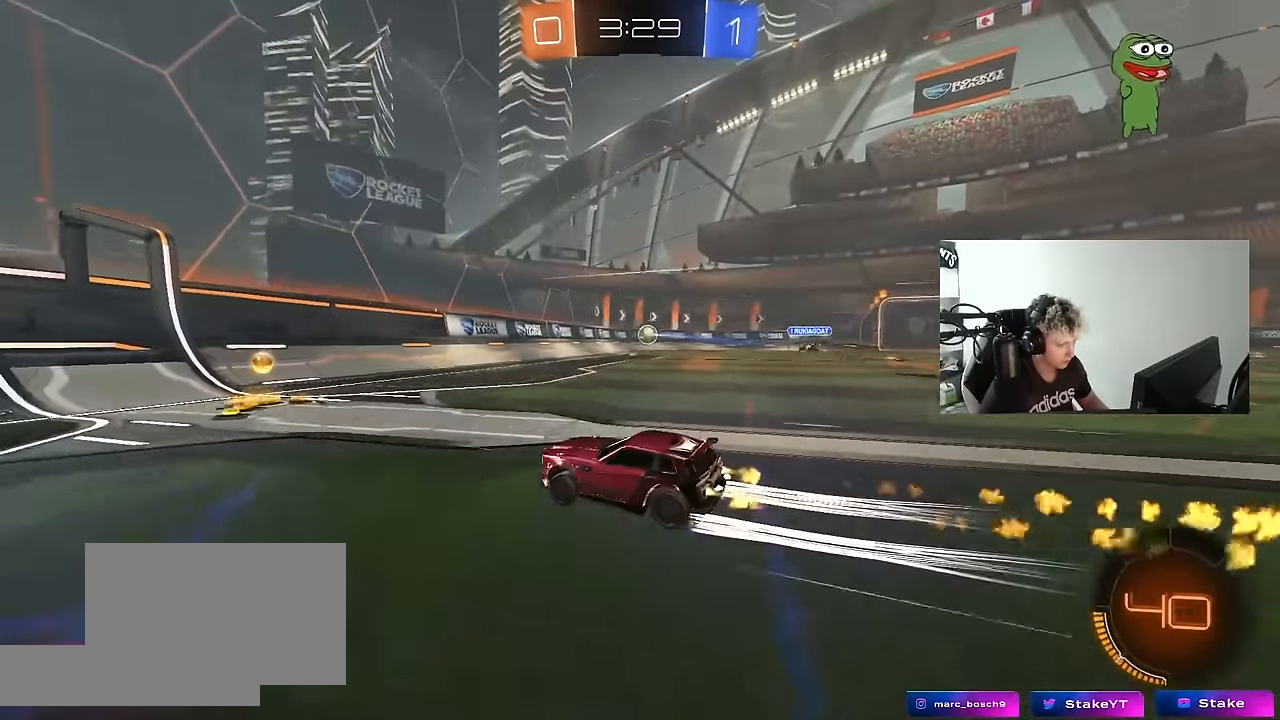
{"keys": ["d", "tab", "w"], "mouse": [], "mouse_move": "still", "events": [[83, "shift", "up"], [117, "d", "up"], [217, "d", "down"], [317, "tab", "down"], [383, "mouse_left", "up"]]}
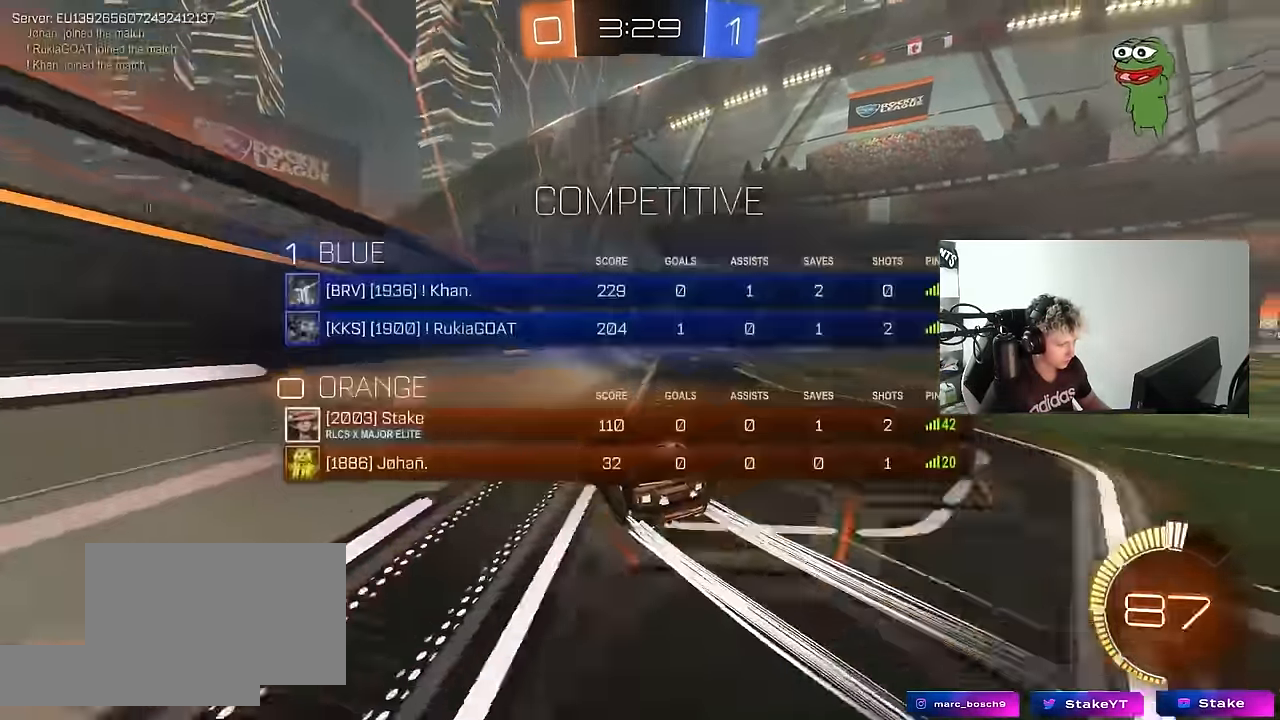
{"keys": ["tab", "w"], "mouse": [], "mouse_move": "still", "events": [[183, "d", "up"], [183, "mouse_left", "down"], [333, "mouse_left", "up"]]}
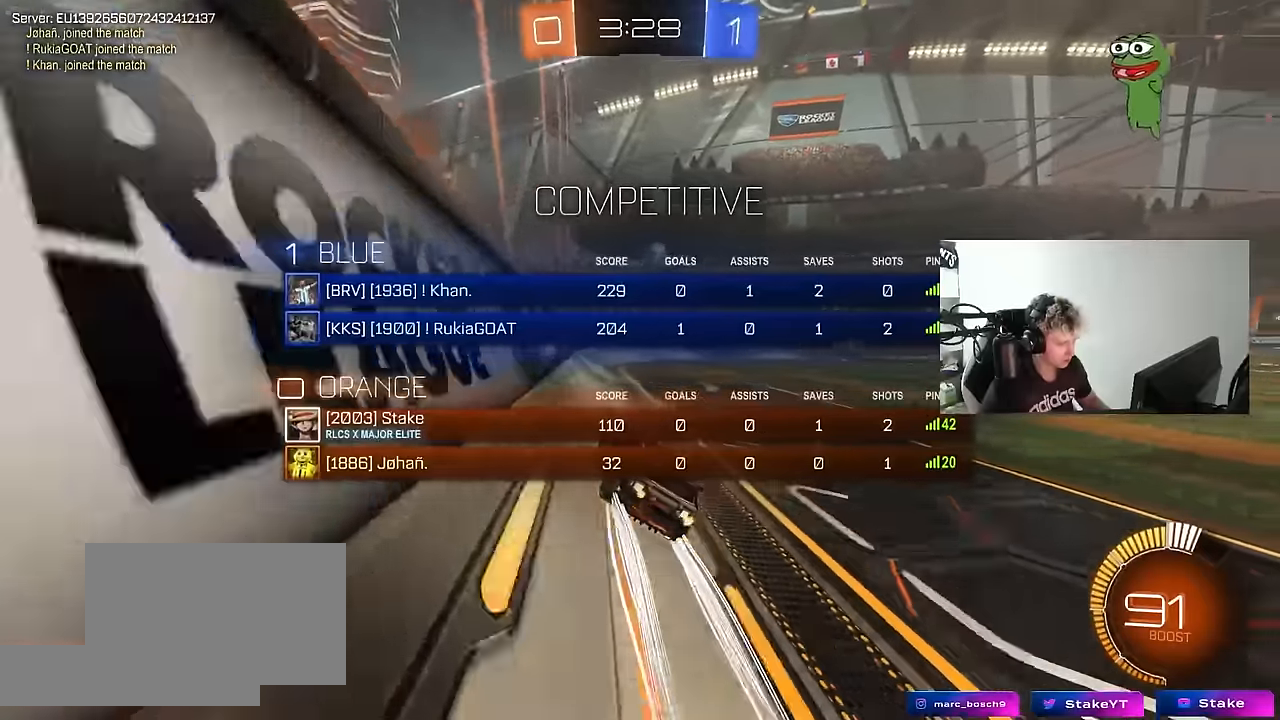
{"keys": ["d", "w"], "mouse": [], "mouse_move": "still", "events": [[17, "d", "down"], [67, "d", "up"], [300, "tab", "up"], [433, "d", "down"]]}